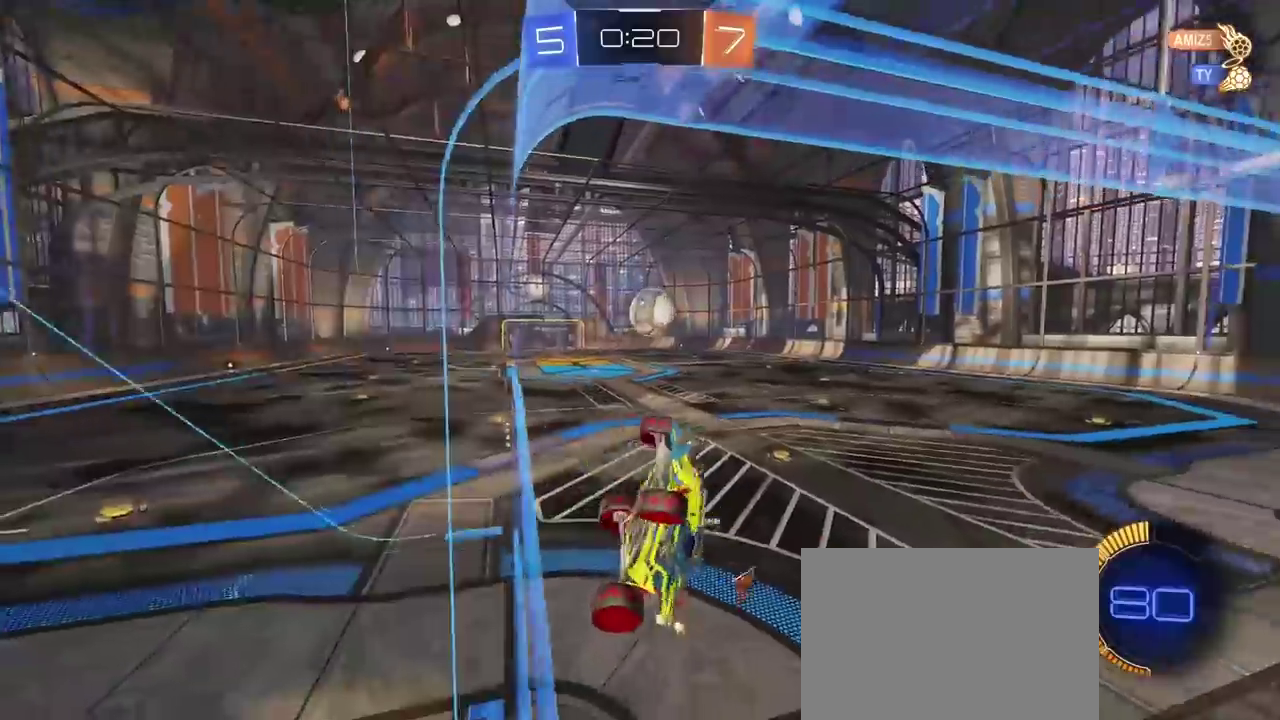
Gameplay with a controller (PlayStation layout); each line is a JSON object with the inputs held at the frame after it. "events" lists button and stick changes between this image and that frame as [ms after this image, input, new state], when the widget could be followed in between.
{"buttons": ["L1"], "left_stick": "left", "right_stick": "center", "events": [[100, "left_stick", "down-left"], [233, "L1", "down"], [250, "left_stick", "left"], [417, "R2", "up"]]}
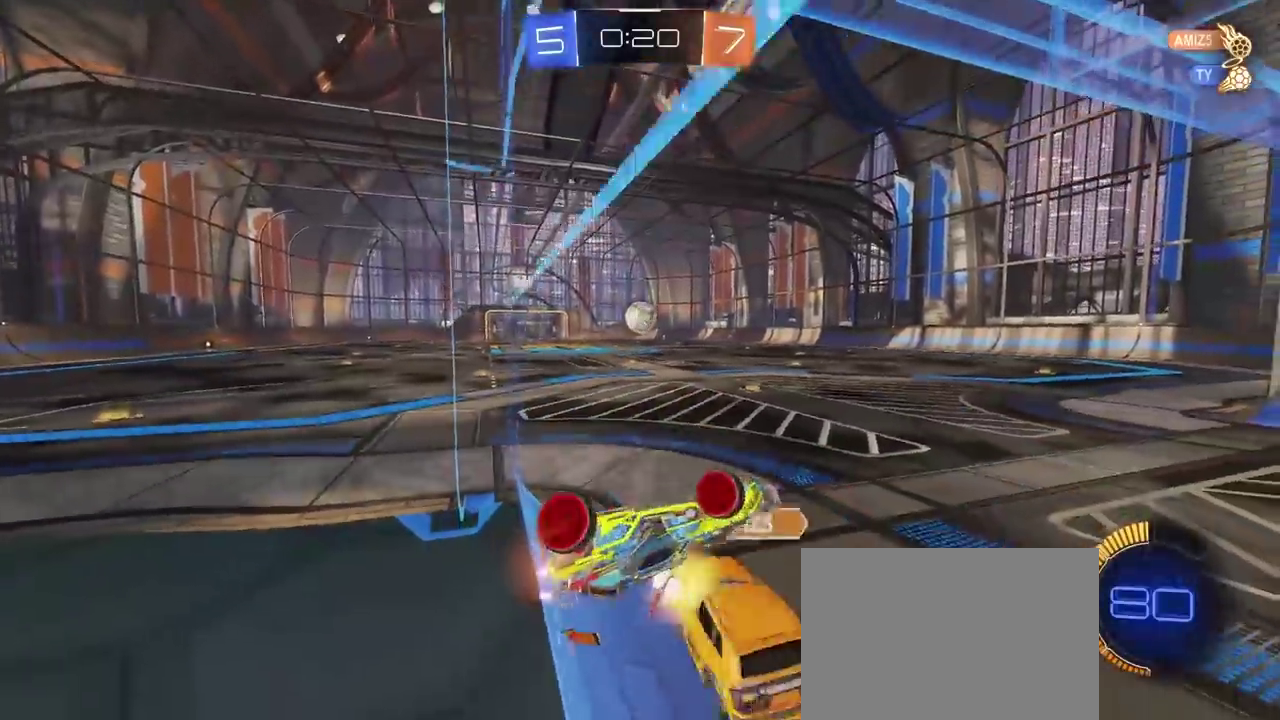
{"buttons": ["L1", "R2"], "left_stick": "up-left", "right_stick": "center", "events": [[117, "left_stick", "up-left"], [267, "R2", "down"]]}
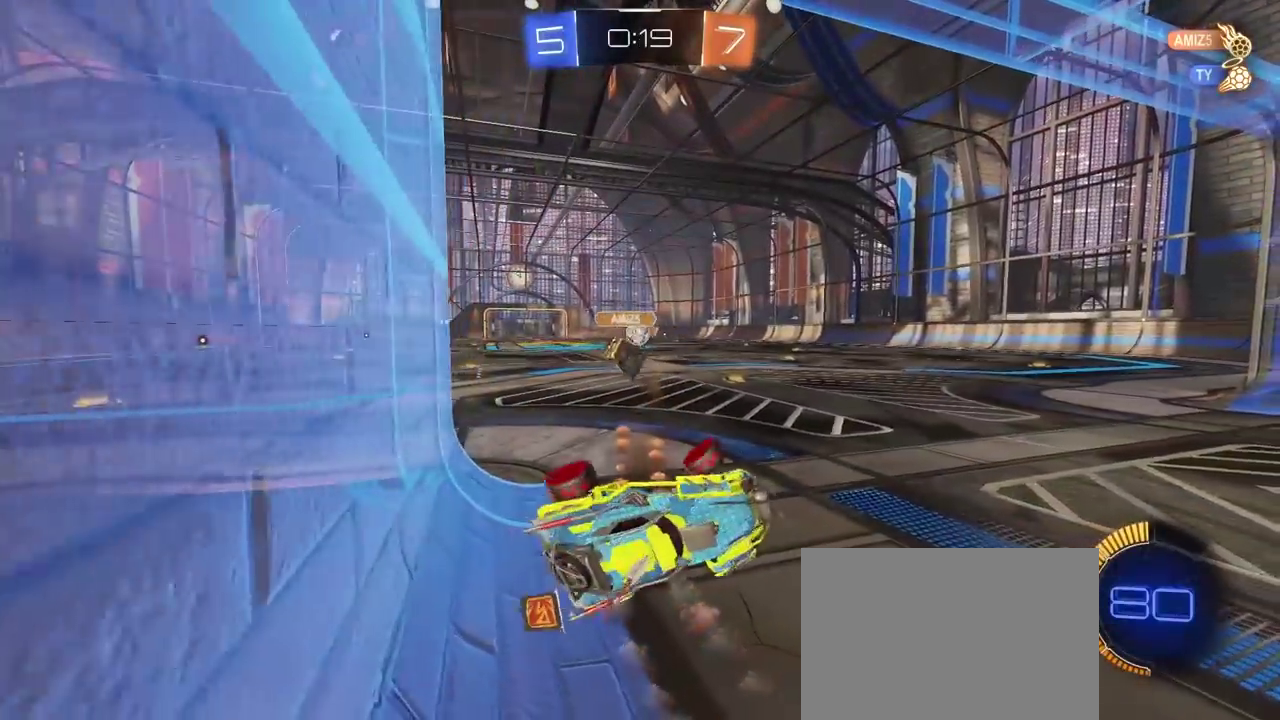
{"buttons": ["R1", "R2"], "left_stick": "up-left", "right_stick": "center", "events": [[117, "L1", "up"], [450, "R1", "down"]]}
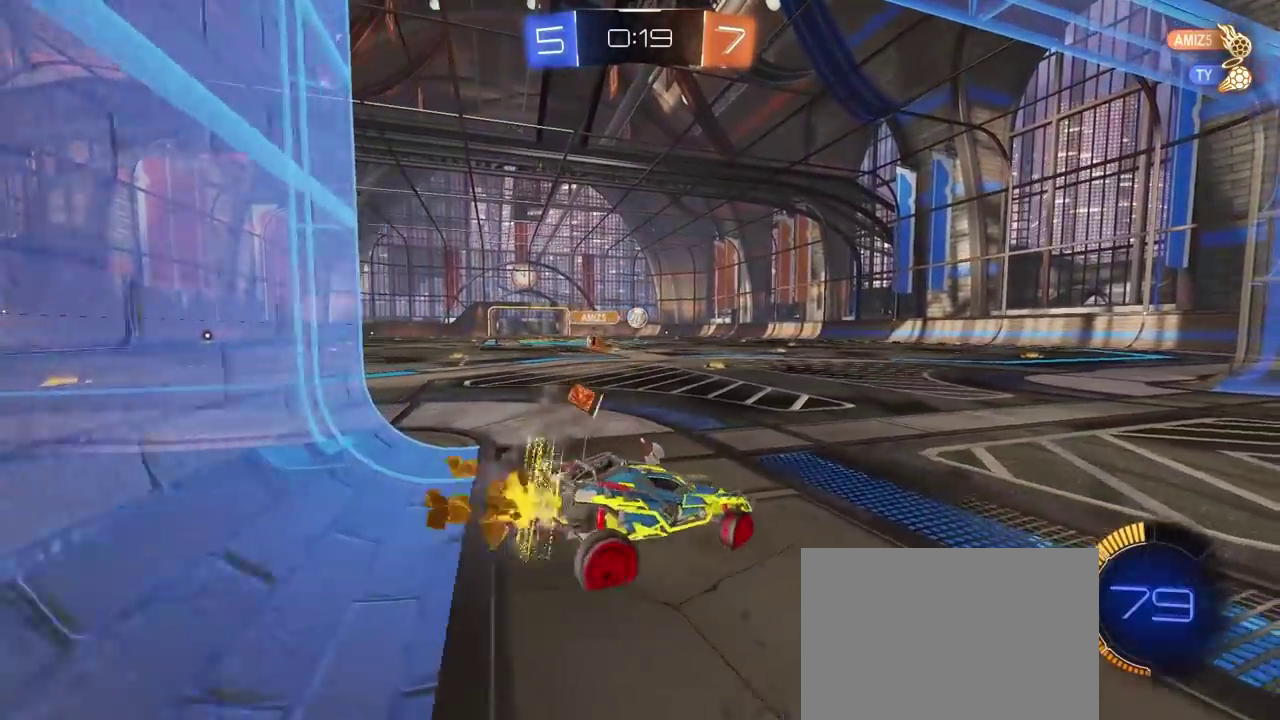
{"buttons": ["CIRCLE", "R1", "R2"], "left_stick": "center", "right_stick": "center", "events": [[233, "CIRCLE", "down"], [333, "left_stick", "center"]]}
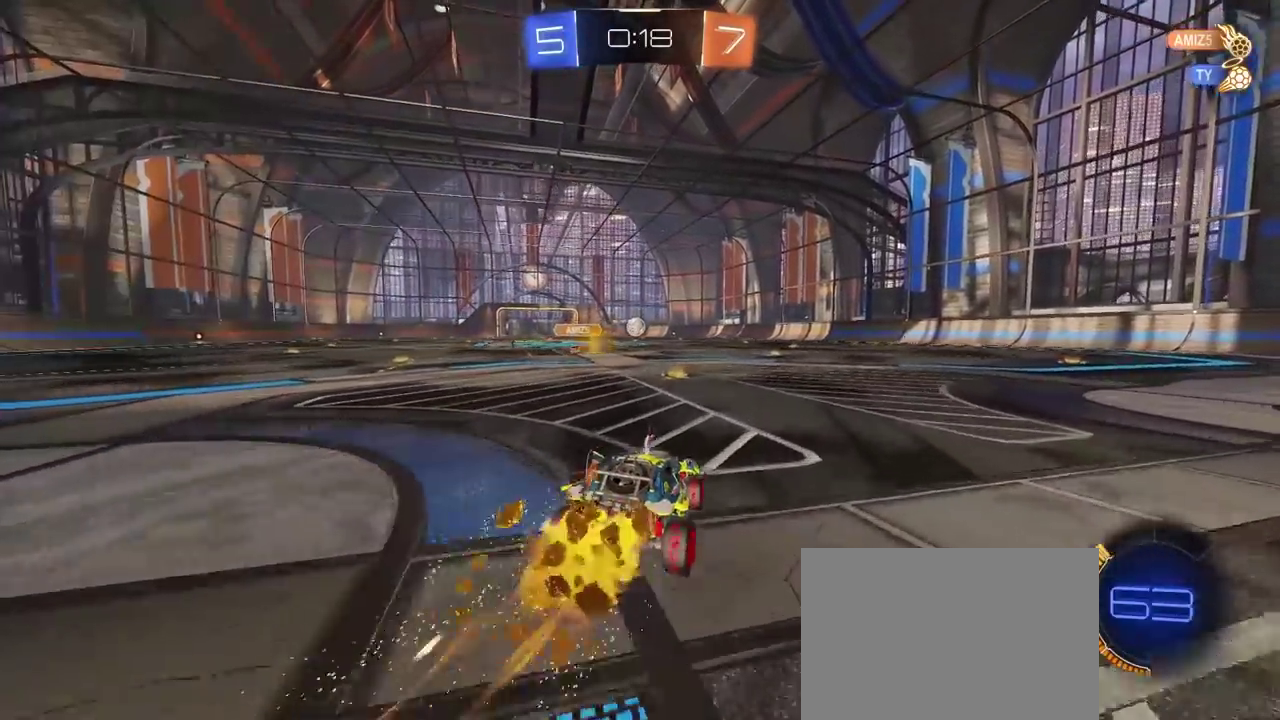
{"buttons": ["CIRCLE", "R1", "R2"], "left_stick": "down-left", "right_stick": "center", "events": [[17, "left_stick", "up"], [33, "CROSS", "down"], [100, "CROSS", "up"], [150, "left_stick", "center"], [217, "CROSS", "down"], [300, "left_stick", "down"], [450, "CROSS", "up"], [500, "left_stick", "down-left"]]}
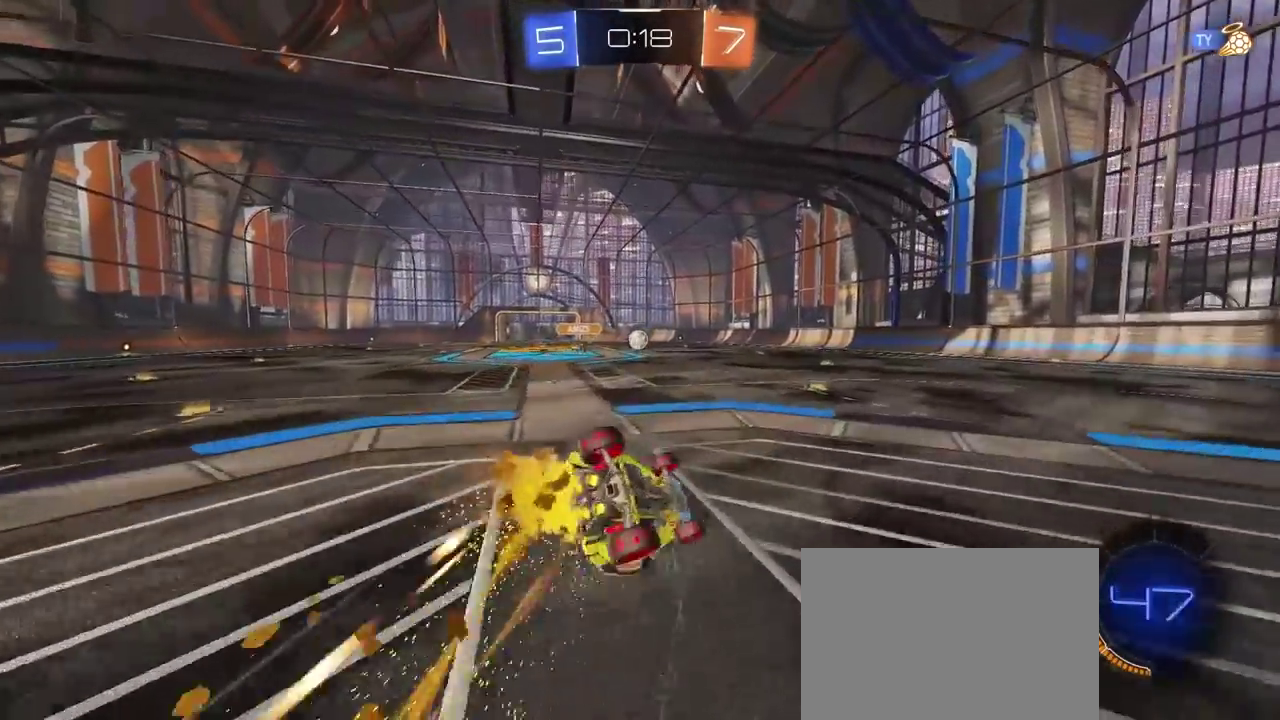
{"buttons": ["R2"], "left_stick": "center", "right_stick": "center", "events": [[150, "left_stick", "up-right"], [233, "L1", "down"], [267, "CIRCLE", "up"], [317, "R1", "up"], [400, "L1", "up"], [417, "left_stick", "down-left"], [500, "left_stick", "center"]]}
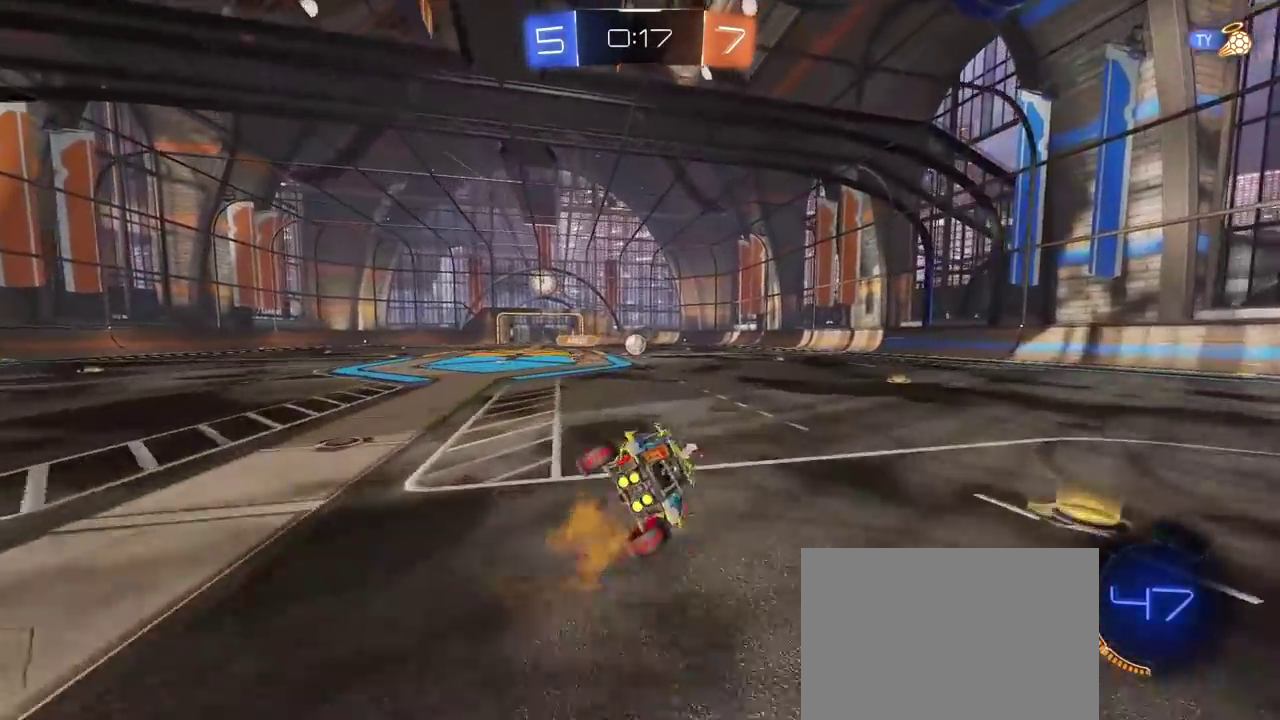
{"buttons": ["R2"], "left_stick": "center", "right_stick": "center", "events": [[267, "R1", "down"], [350, "left_stick", "up-right"], [433, "R1", "up"], [450, "left_stick", "center"]]}
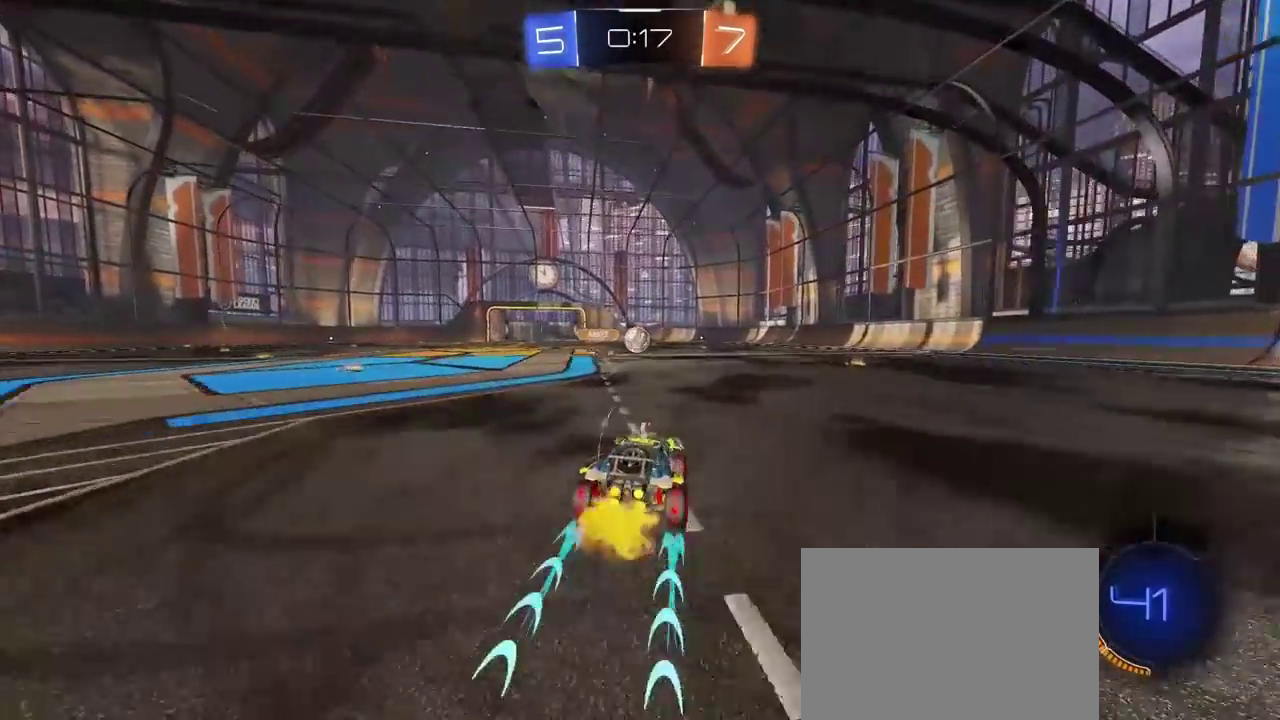
{"buttons": ["R2"], "left_stick": "center", "right_stick": "center", "events": []}
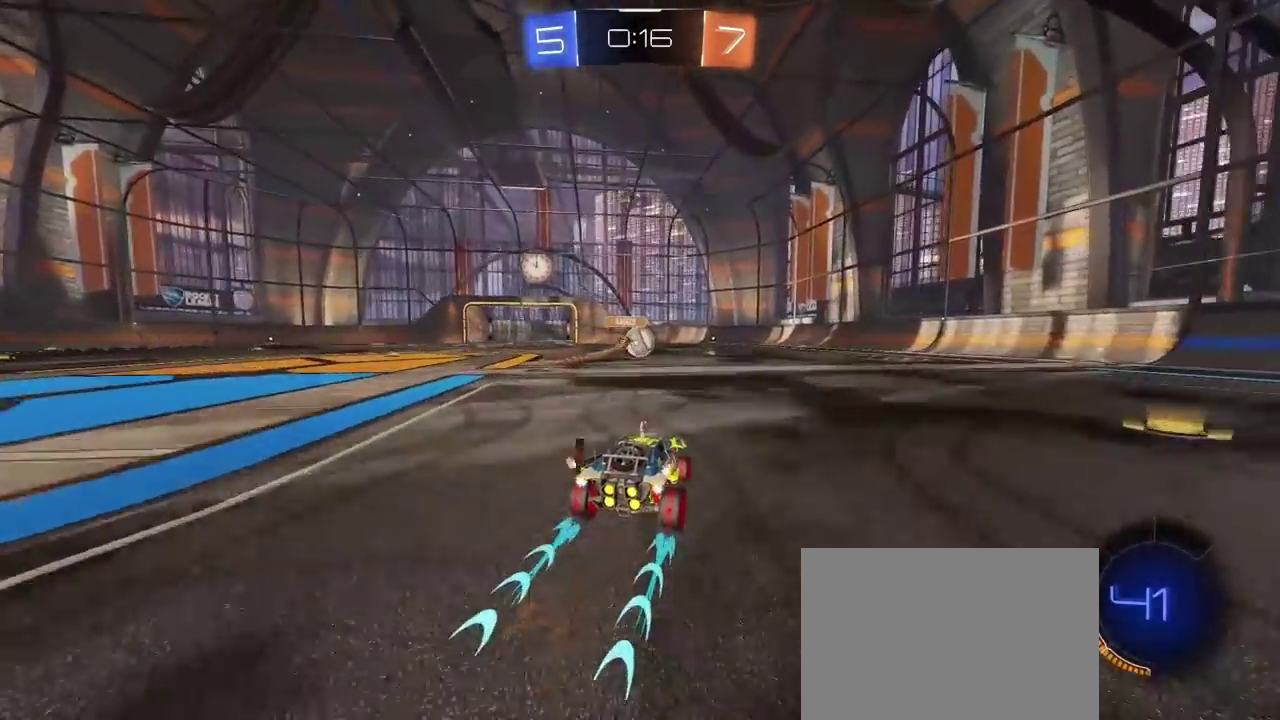
{"buttons": ["CROSS", "R1", "R2"], "left_stick": "up", "right_stick": "center"}
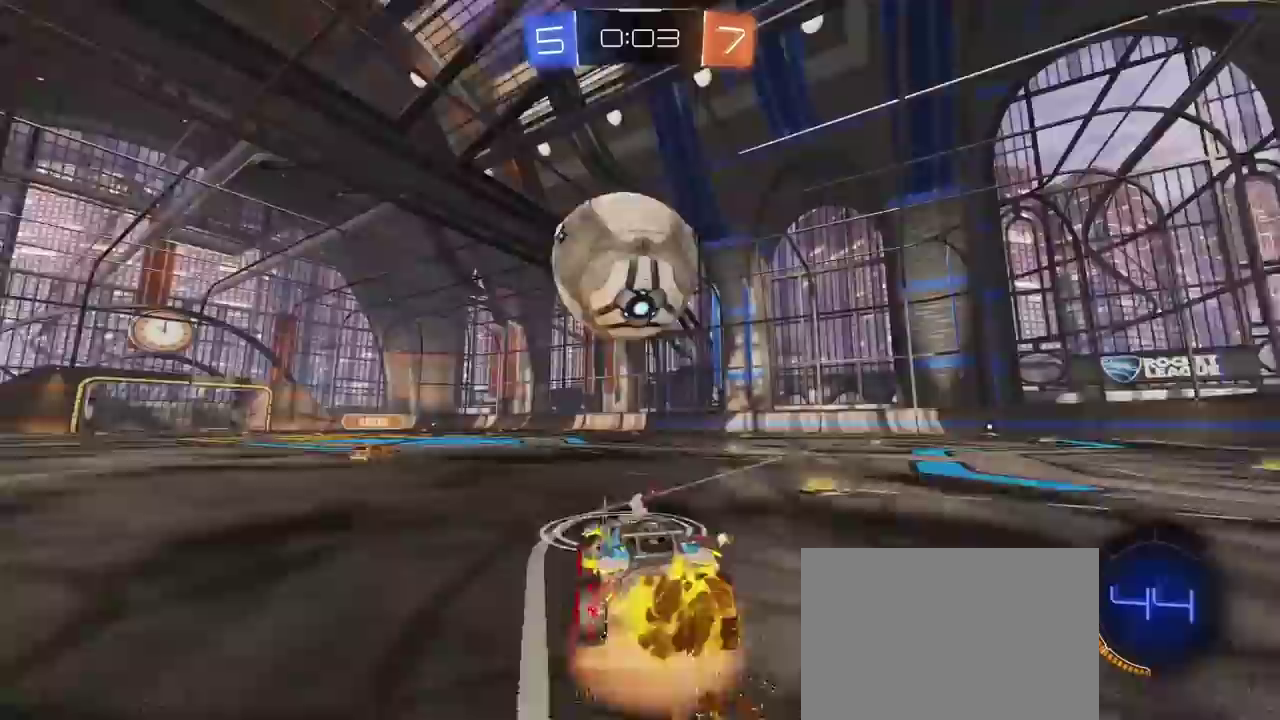
{"buttons": ["TRIANGLE"], "left_stick": "center", "right_stick": "center"}
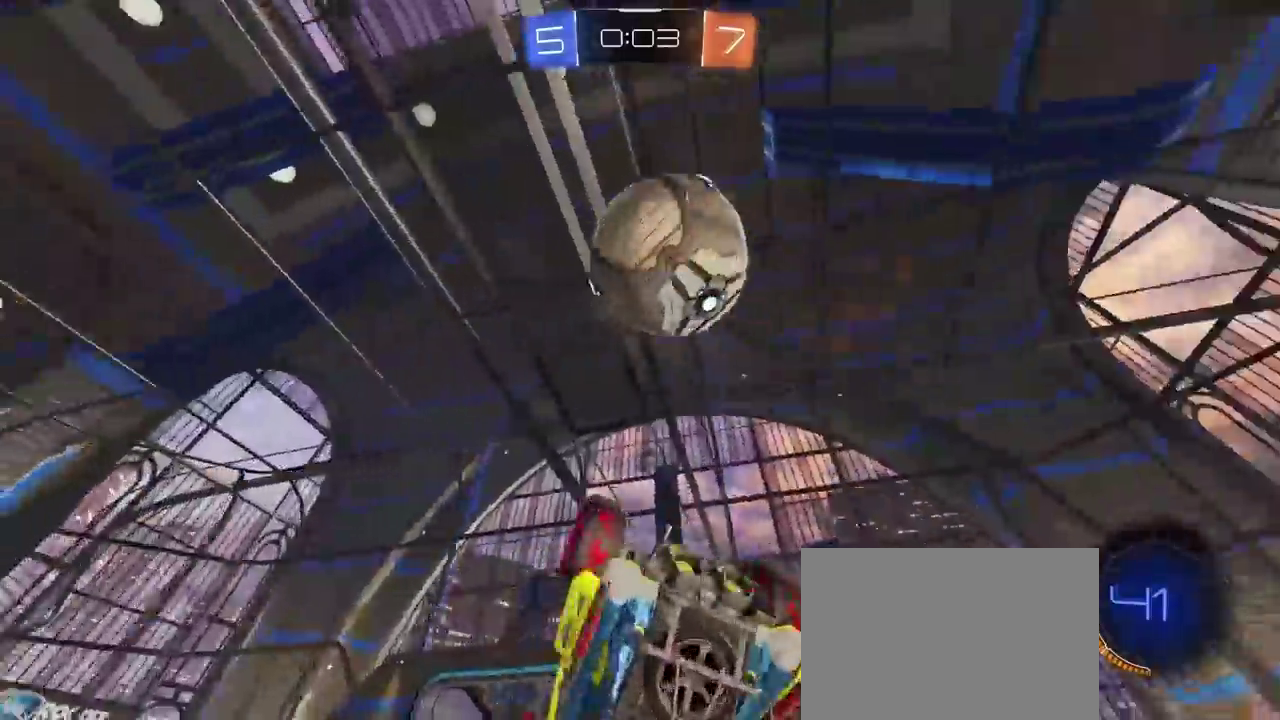
{"buttons": [], "left_stick": "center", "right_stick": "center", "events": [[100, "TRIANGLE", "up"]]}
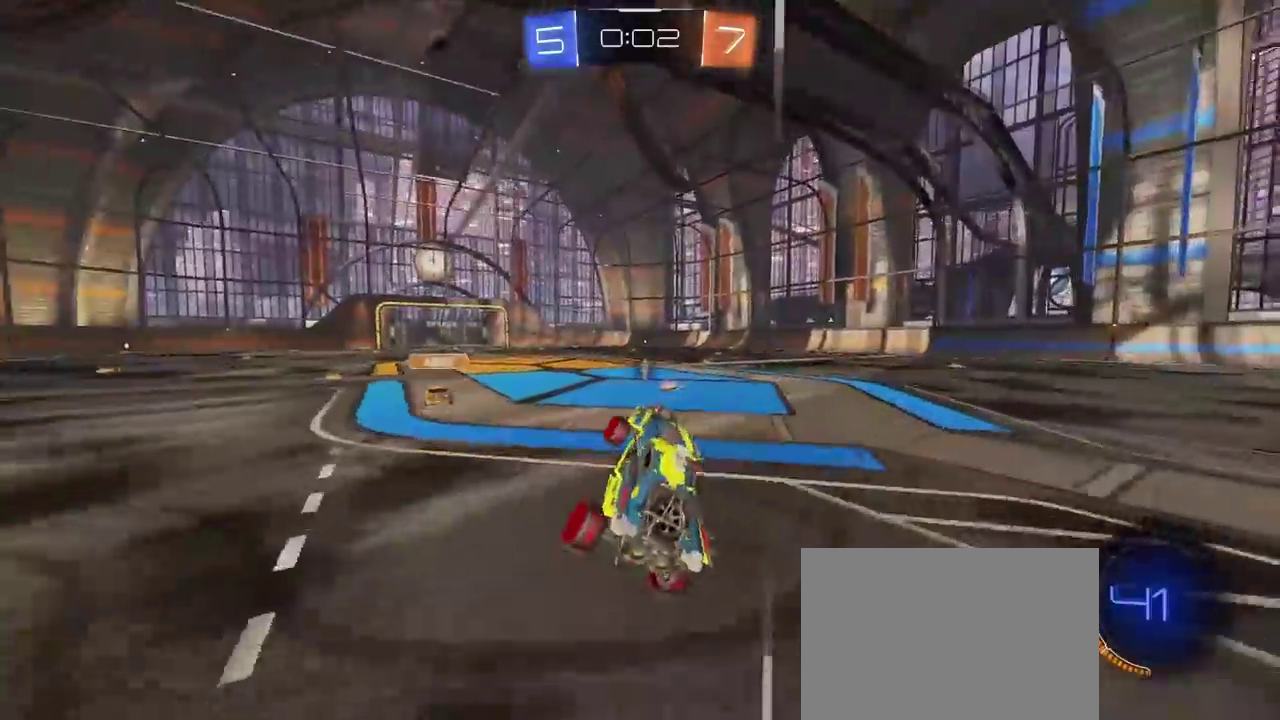
{"buttons": ["L2"], "left_stick": "center", "right_stick": "center", "events": [[150, "left_stick", "left"], [233, "L2", "down"], [250, "left_stick", "center"], [350, "left_stick", "right"], [433, "left_stick", "center"]]}
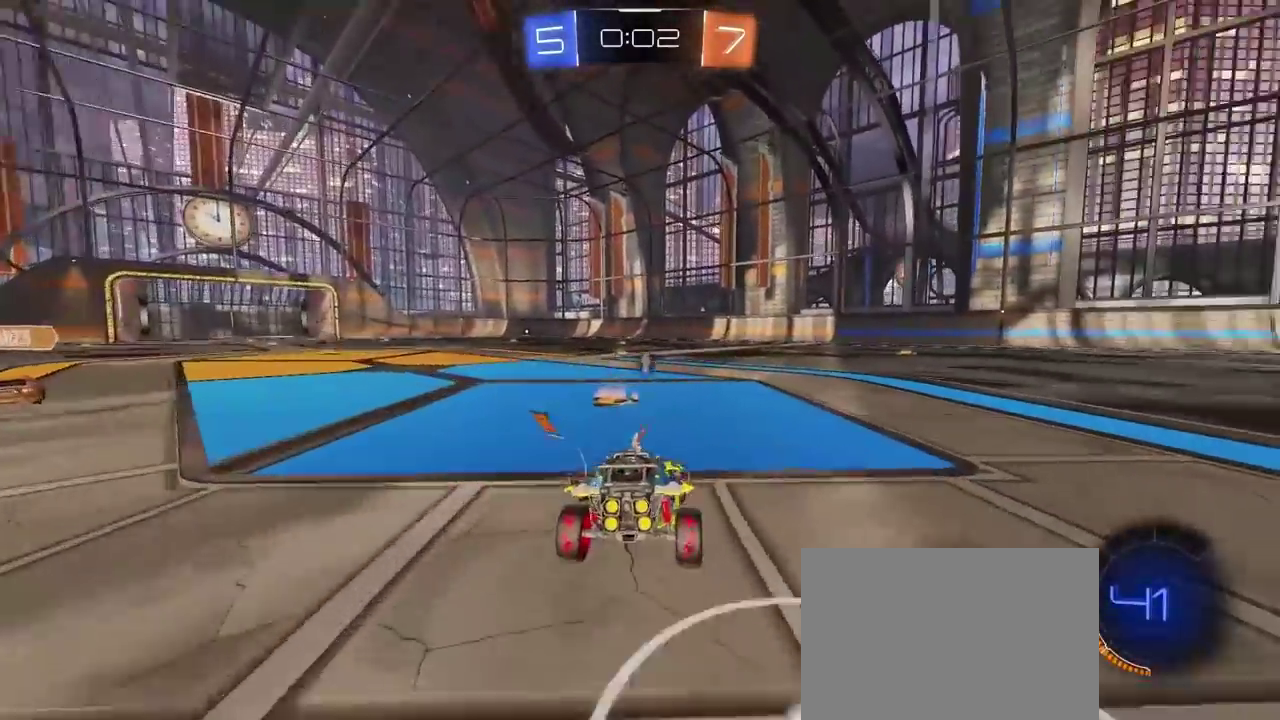
{"buttons": ["R1", "R2"], "left_stick": "center", "right_stick": "center", "events": [[67, "left_stick", "left"], [100, "L2", "up"], [100, "R2", "down"], [200, "left_stick", "center"], [250, "R1", "down"]]}
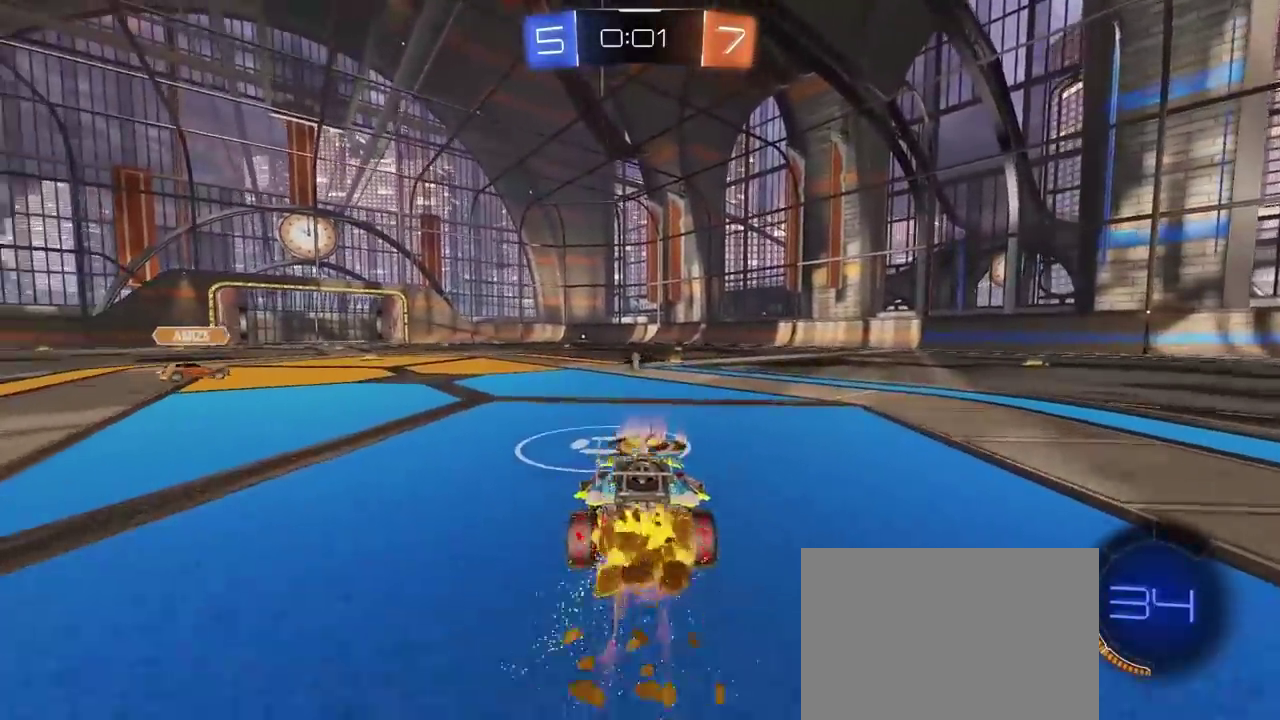
{"buttons": ["R2"], "left_stick": "center", "right_stick": "center", "events": [[300, "R1", "up"]]}
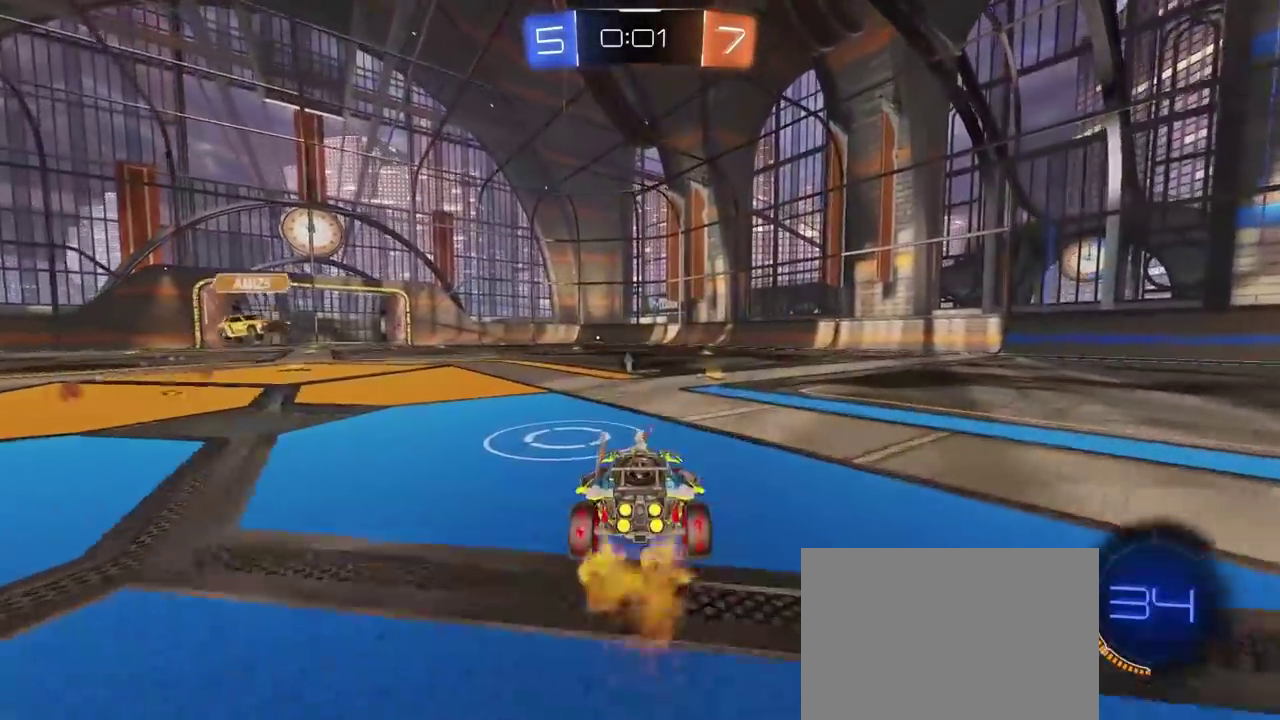
{"buttons": ["R2"], "left_stick": "right", "right_stick": "center", "events": [[267, "left_stick", "right"]]}
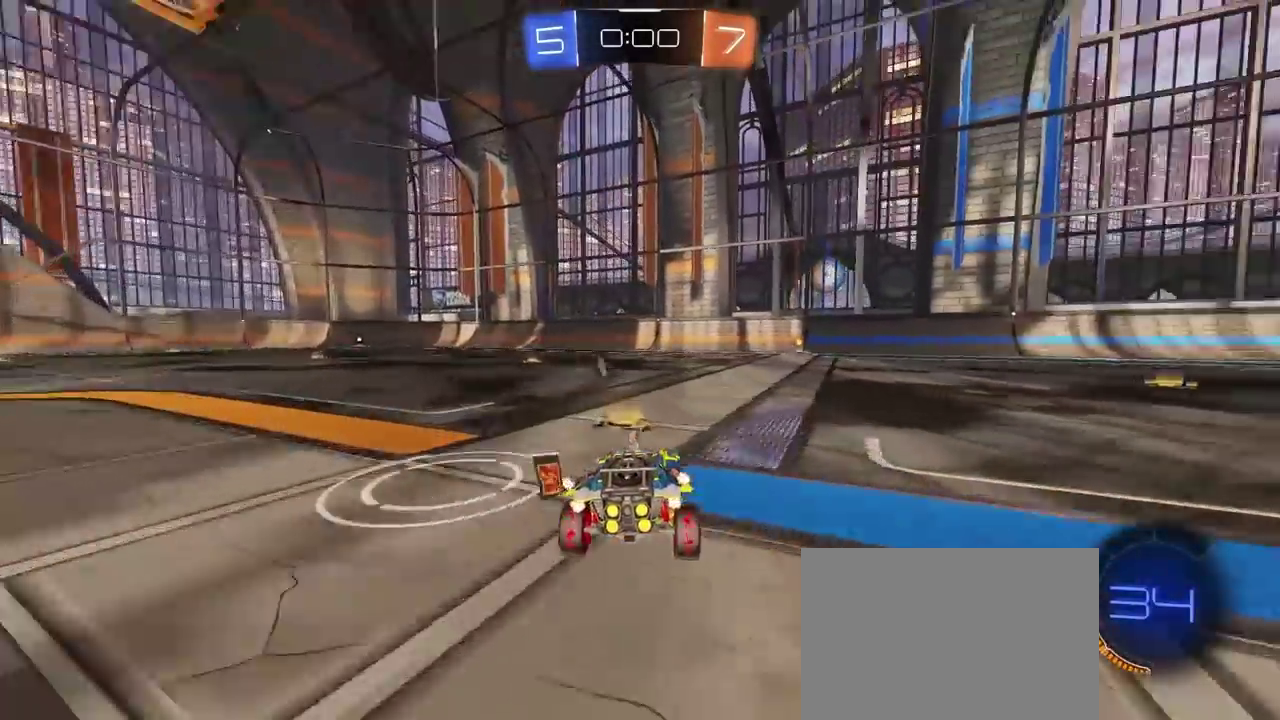
{"buttons": ["R1", "R2"], "left_stick": "center", "right_stick": "center", "events": [[33, "R1", "down"], [267, "left_stick", "center"]]}
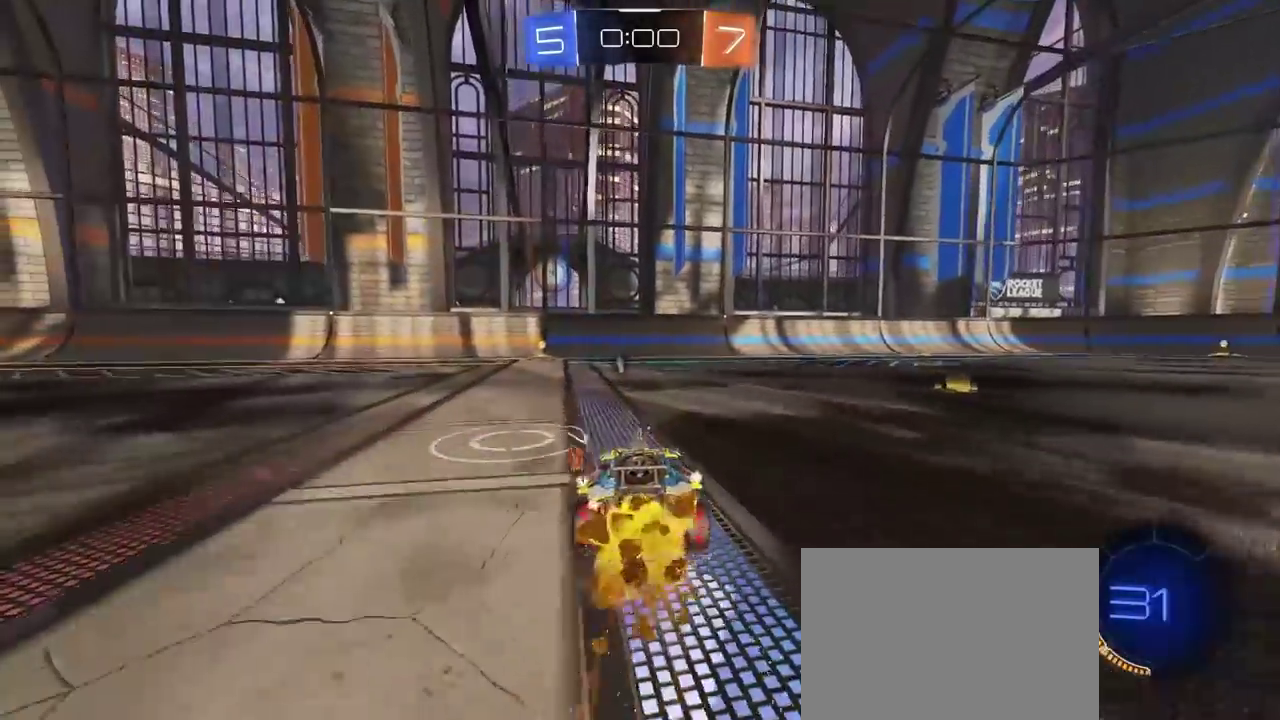
{"buttons": ["R1", "R2"], "left_stick": "center", "right_stick": "center", "events": [[117, "R1", "up"], [200, "left_stick", "left"], [217, "R1", "down"], [400, "left_stick", "center"]]}
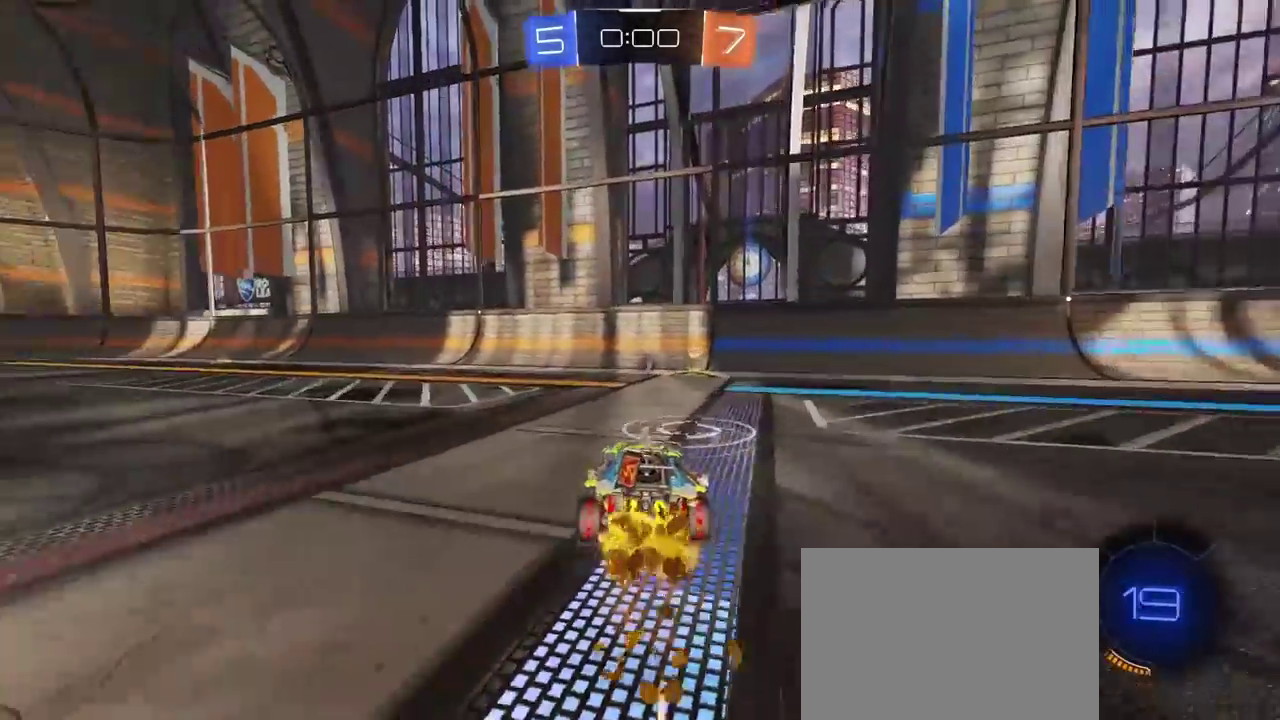
{"buttons": ["R2"], "left_stick": "right", "right_stick": "center", "events": [[33, "R1", "up"], [67, "left_stick", "right"], [83, "L1", "down"], [317, "L1", "up"]]}
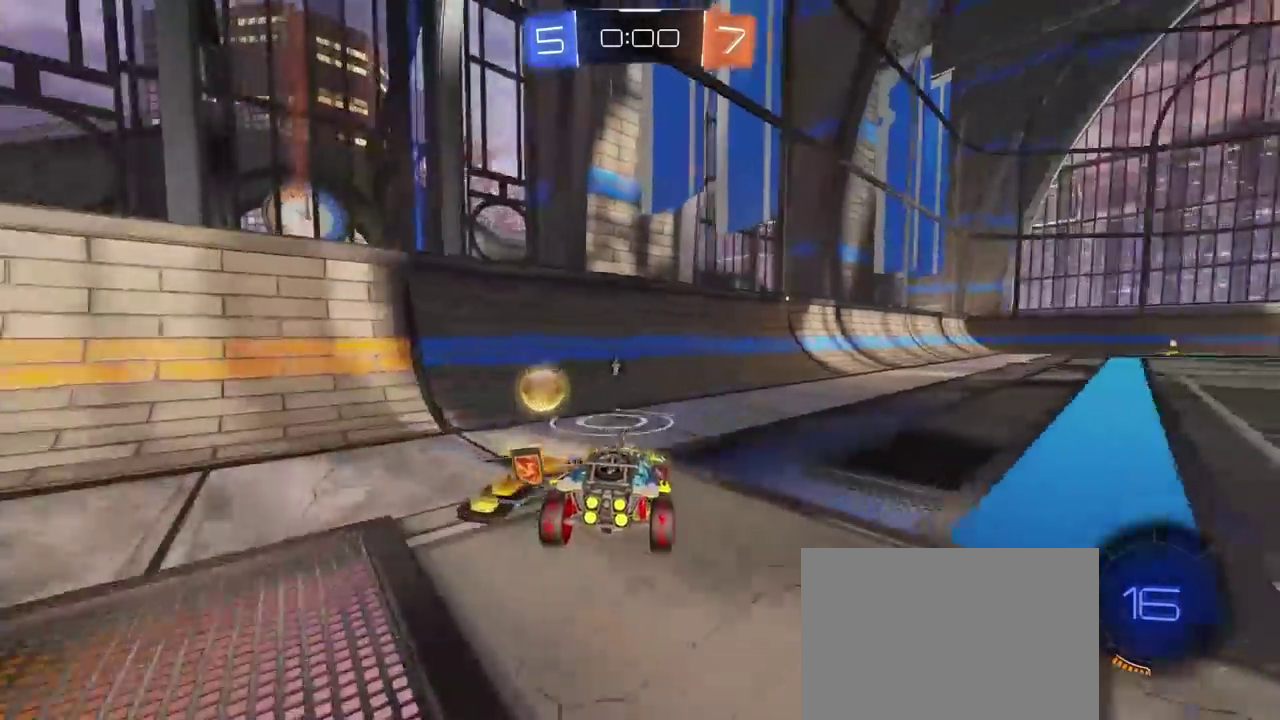
{"buttons": ["R2"], "left_stick": "right", "right_stick": "center", "events": []}